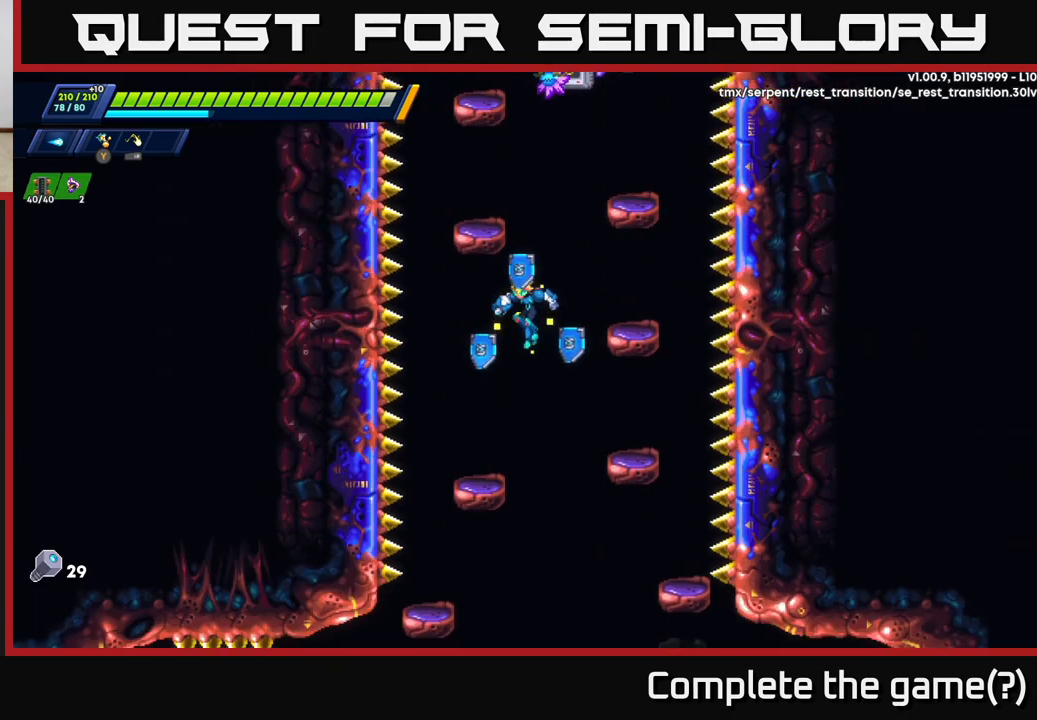
Gameplay with a controller (Xbox layout); each line is a JSON object with the inputs held at the frame after it. "events" lists button and stick changes between this image and that frame as [ms after this image, input, new state], when the widget could be followed in between.
{"buttons": [], "left_stick": "center", "right_stick": "center", "events": []}
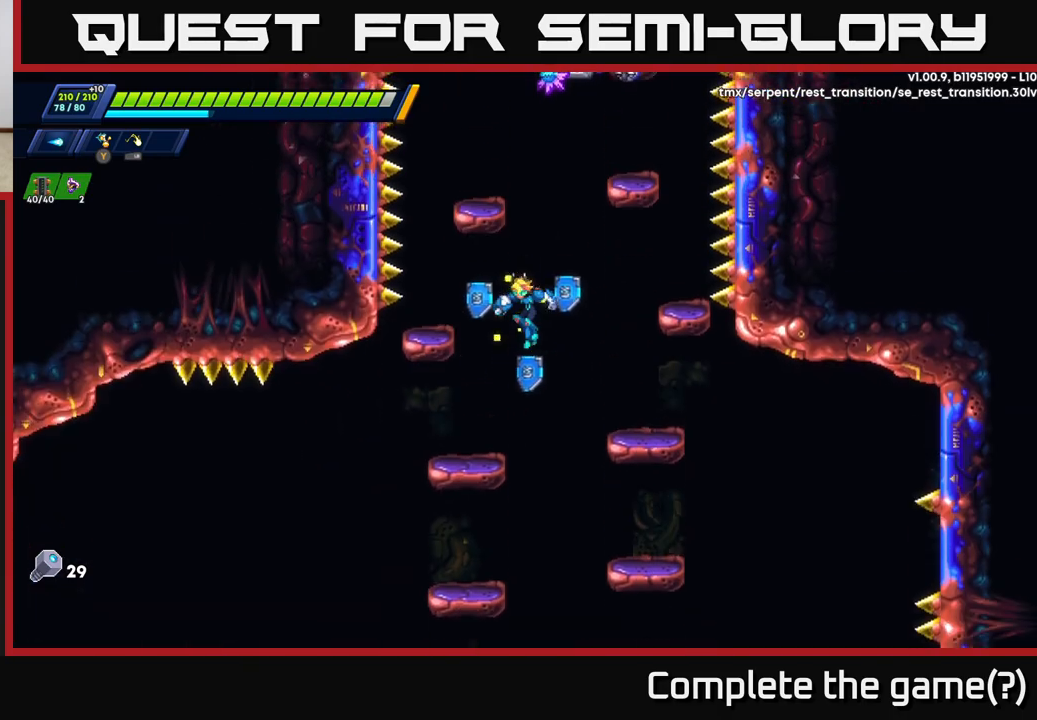
{"buttons": [], "left_stick": "left", "right_stick": "center", "events": [[300, "left_stick", "left"], [350, "A", "down"], [450, "A", "up"]]}
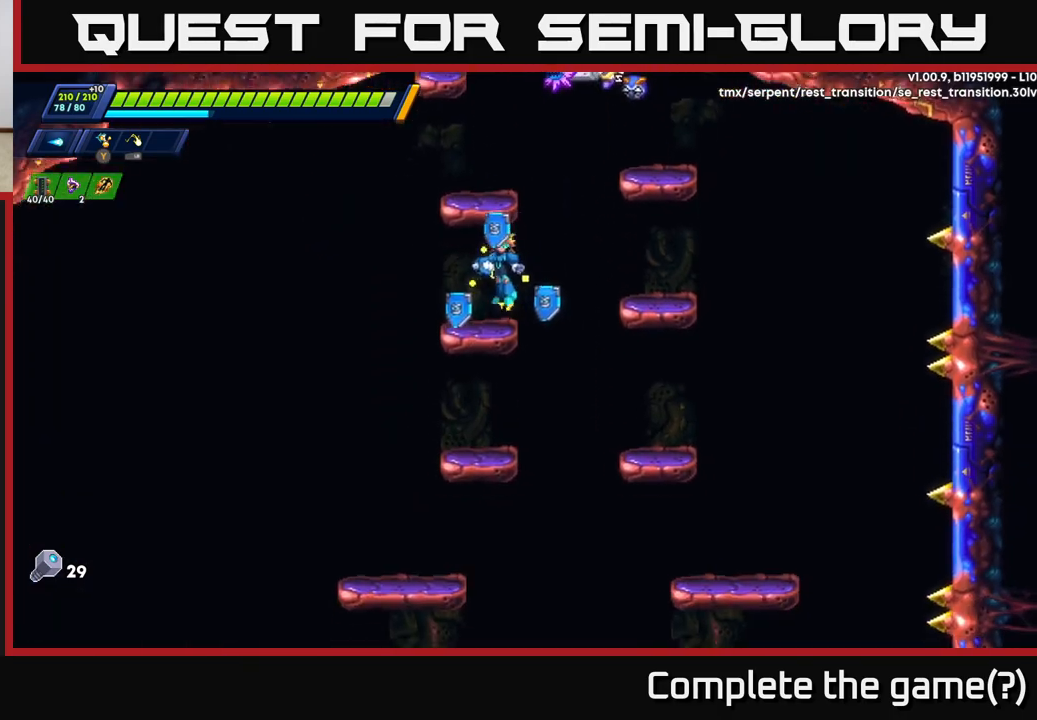
{"buttons": [], "left_stick": "left", "right_stick": "down", "events": [[67, "left_stick", "center"], [100, "right_stick", "down"], [300, "left_stick", "left"]]}
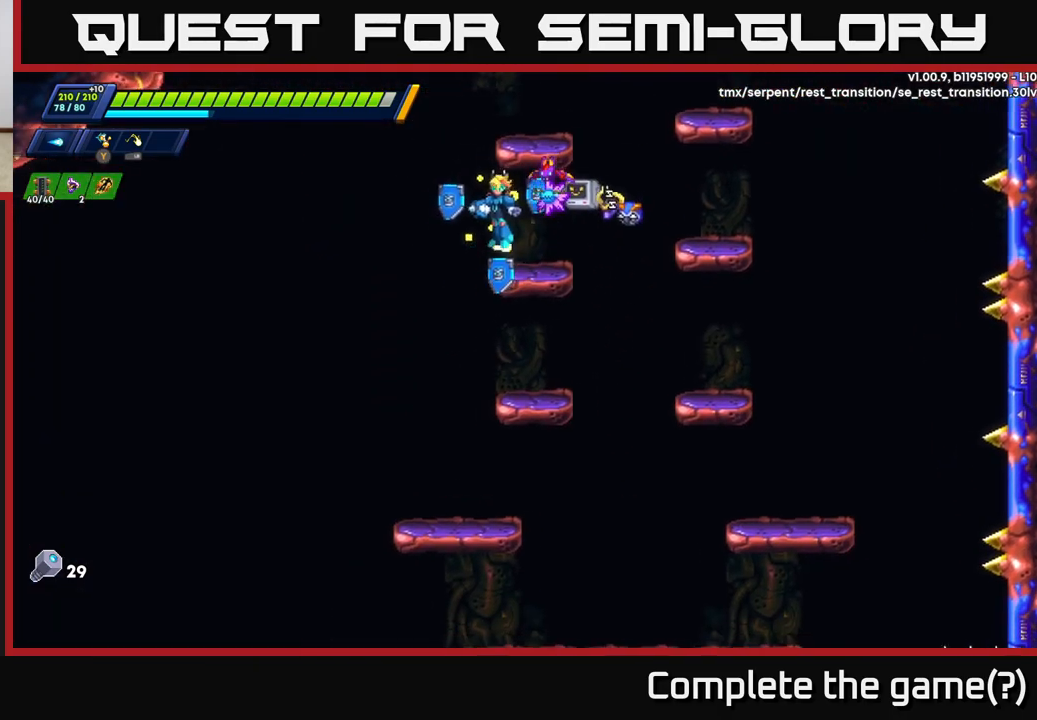
{"buttons": [], "left_stick": "center", "right_stick": "down", "events": [[133, "right_stick", "center"], [200, "A", "down"], [267, "A", "up"], [267, "left_stick", "center"], [467, "right_stick", "down"]]}
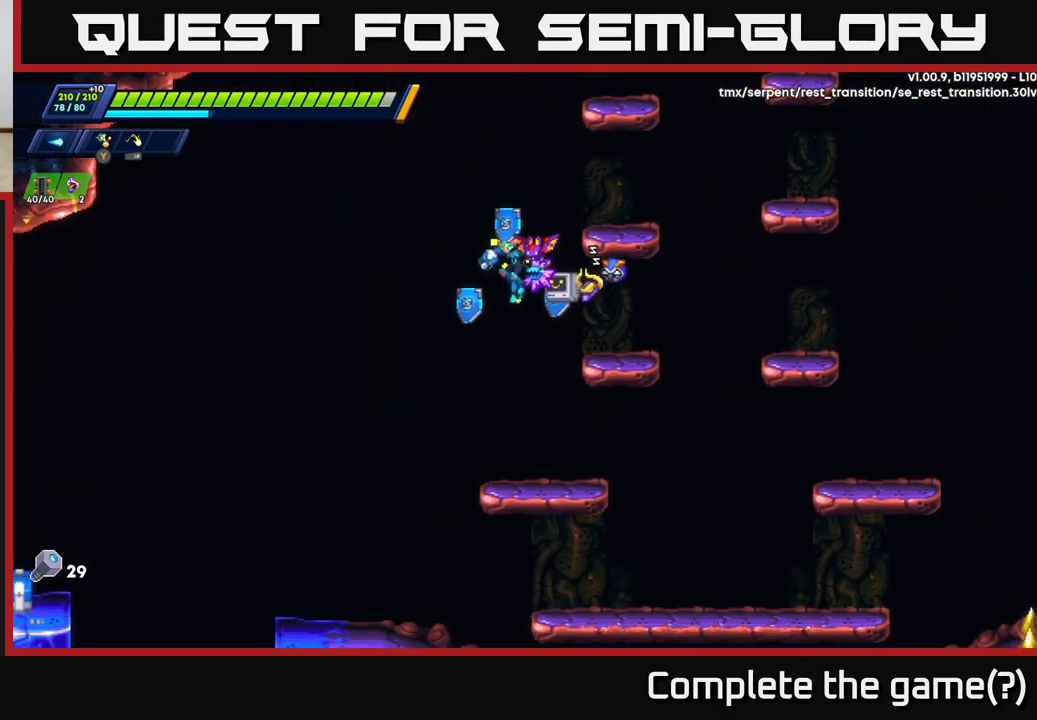
{"buttons": [], "left_stick": "left", "right_stick": "center", "events": [[367, "right_stick", "center"], [417, "left_stick", "left"]]}
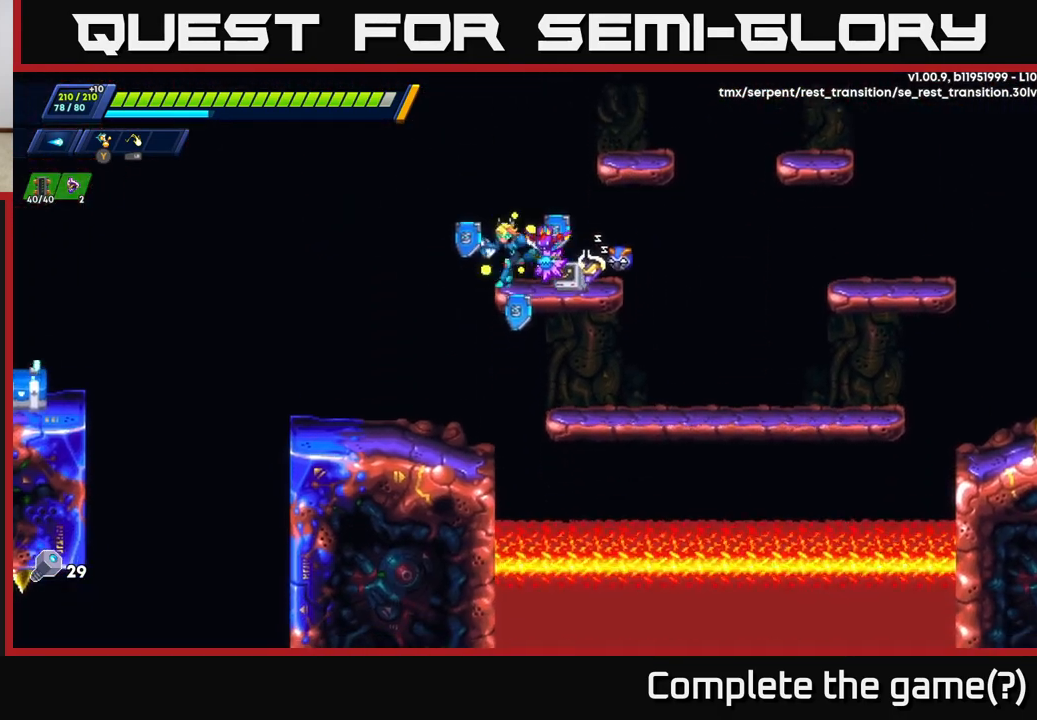
{"buttons": [], "left_stick": "center", "right_stick": "center", "events": [[17, "R2", "down"], [67, "A", "down"], [150, "A", "up"], [183, "R2", "up"], [233, "R2", "down"], [267, "R2", "up"], [350, "left_stick", "center"]]}
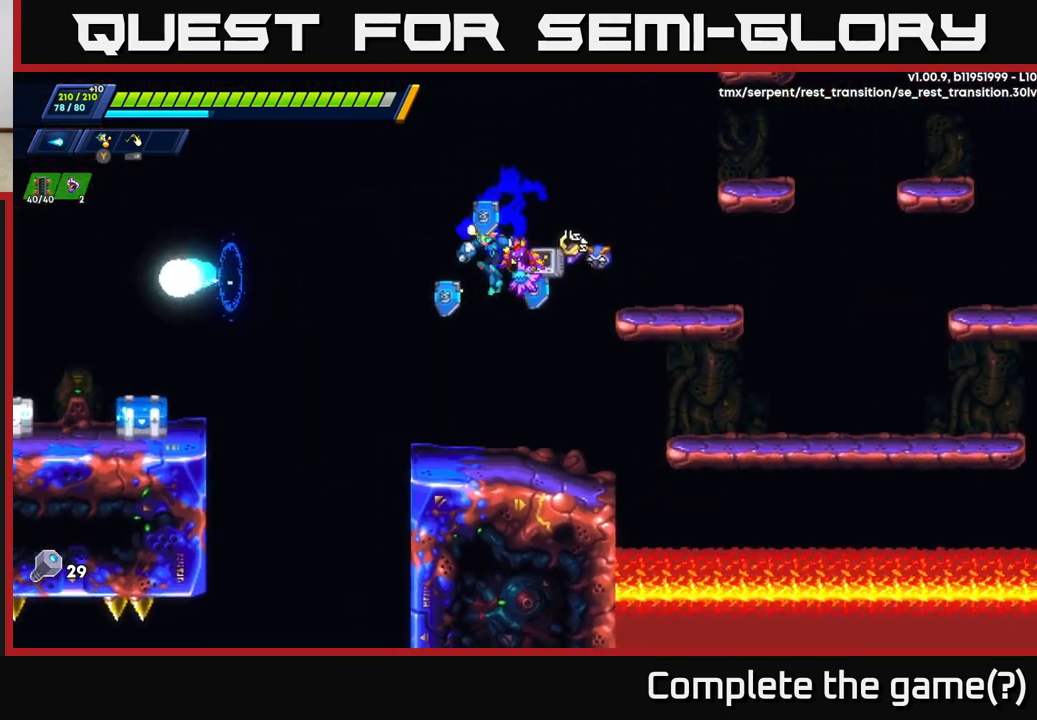
{"buttons": ["A", "X", "R2"], "left_stick": "left", "right_stick": "center", "events": [[200, "left_stick", "left"], [333, "R2", "down"], [417, "A", "down"], [483, "X", "down"]]}
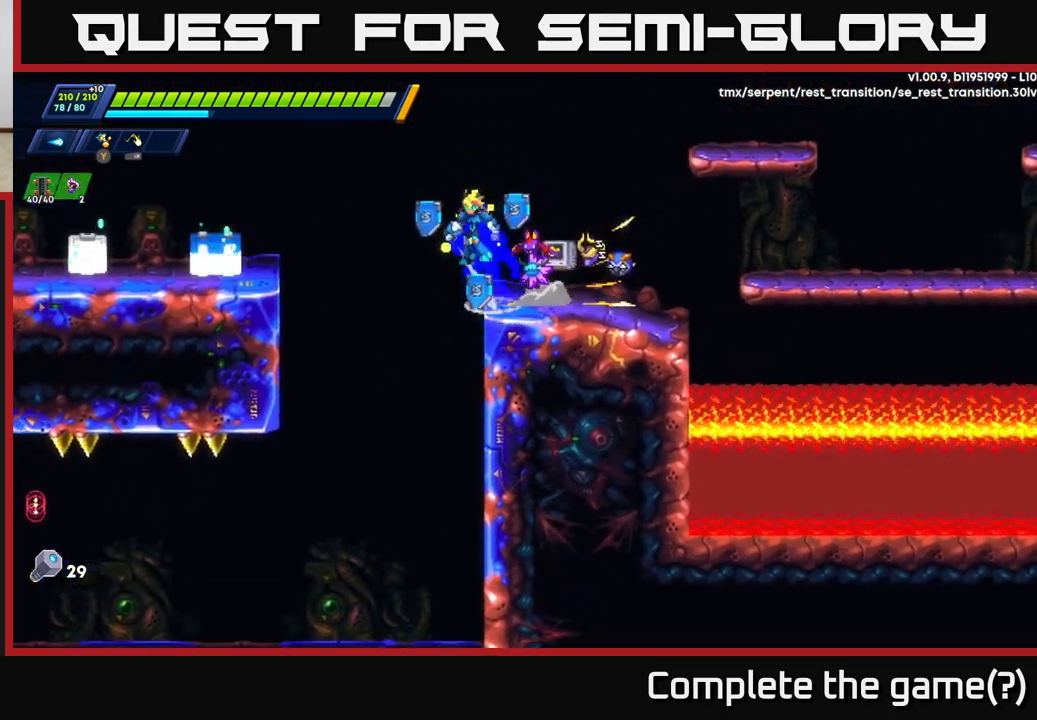
{"buttons": [], "left_stick": "left", "right_stick": "center", "events": [[150, "X", "up"], [350, "A", "up"], [400, "R2", "up"]]}
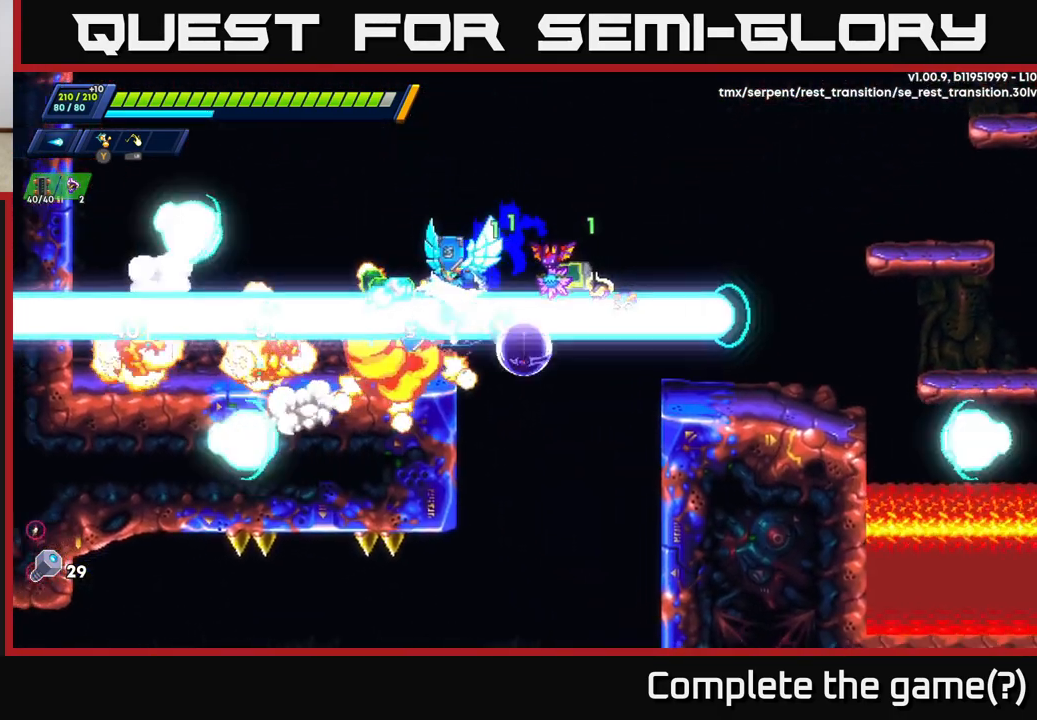
{"buttons": [], "left_stick": "left", "right_stick": "center", "events": [[67, "X", "down"], [150, "X", "up"], [233, "X", "down"], [267, "left_stick", "center"], [317, "R2", "down"], [333, "A", "down"], [350, "X", "up"], [417, "R2", "up"], [417, "left_stick", "left"], [433, "A", "up"]]}
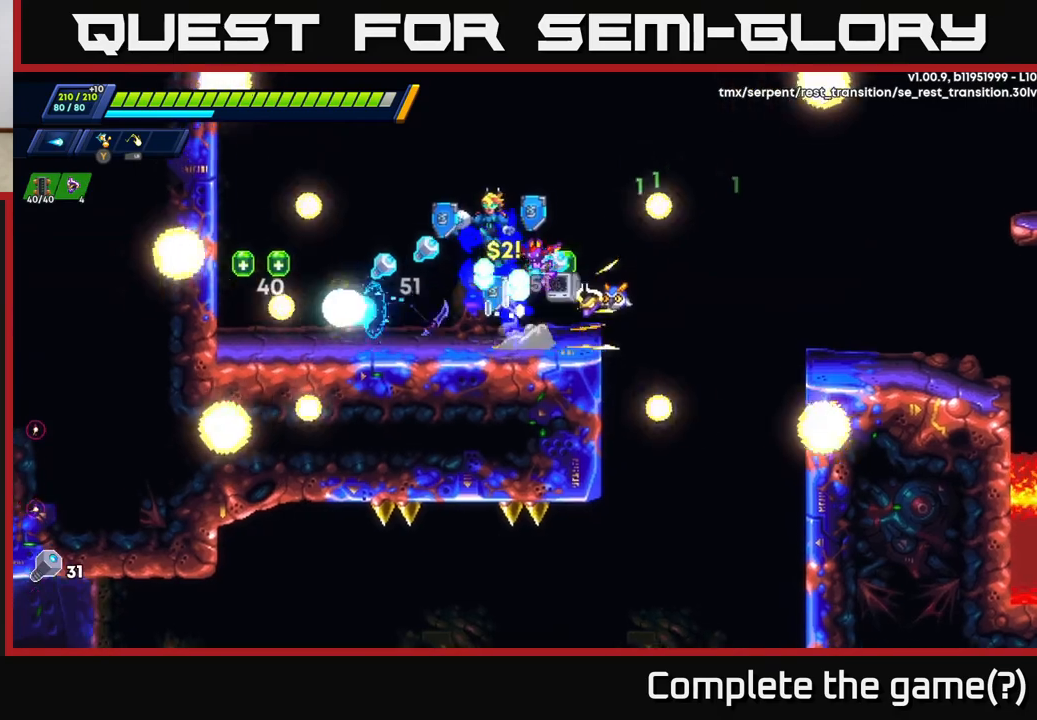
{"buttons": ["R2"], "left_stick": "left", "right_stick": "center", "events": [[367, "R2", "down"]]}
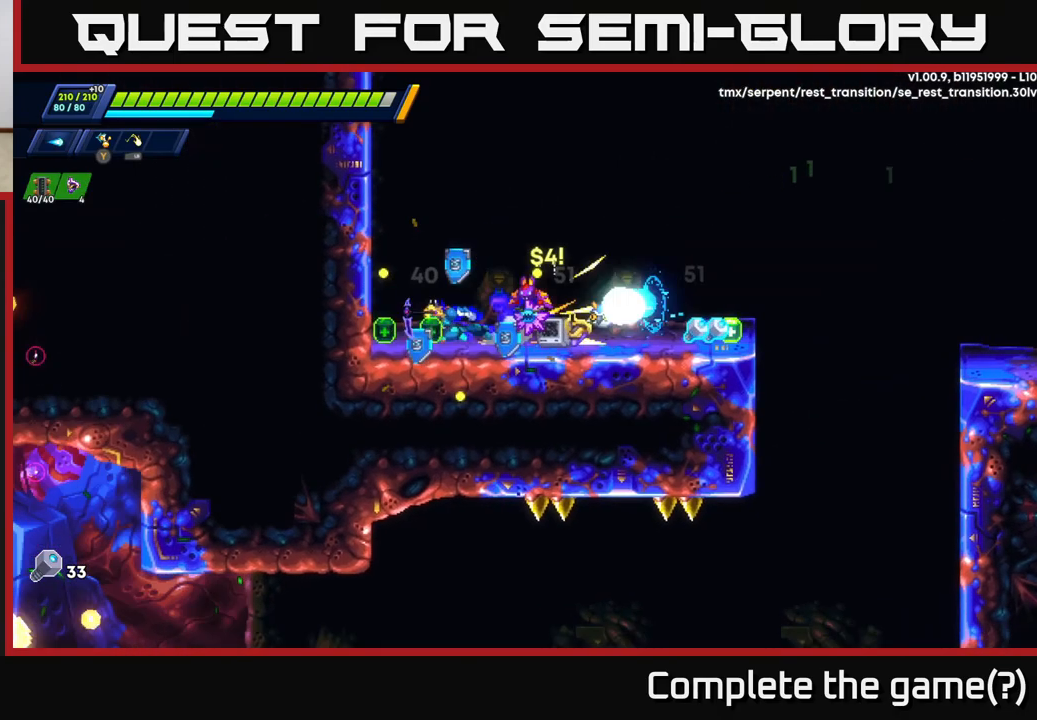
{"buttons": ["R2"], "left_stick": "right", "right_stick": "center", "events": [[150, "R2", "up"], [233, "R2", "down"], [267, "left_stick", "right"], [367, "R2", "up"], [483, "R2", "down"]]}
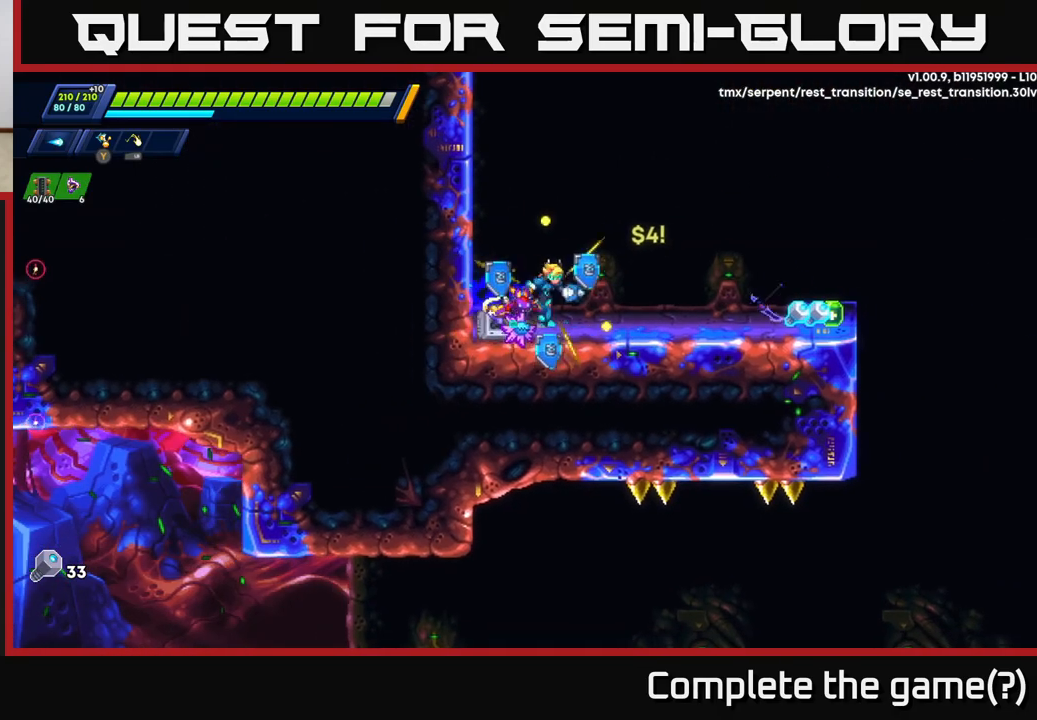
{"buttons": ["R2"], "left_stick": "right", "right_stick": "center", "events": [[233, "R2", "up"], [317, "R2", "down"]]}
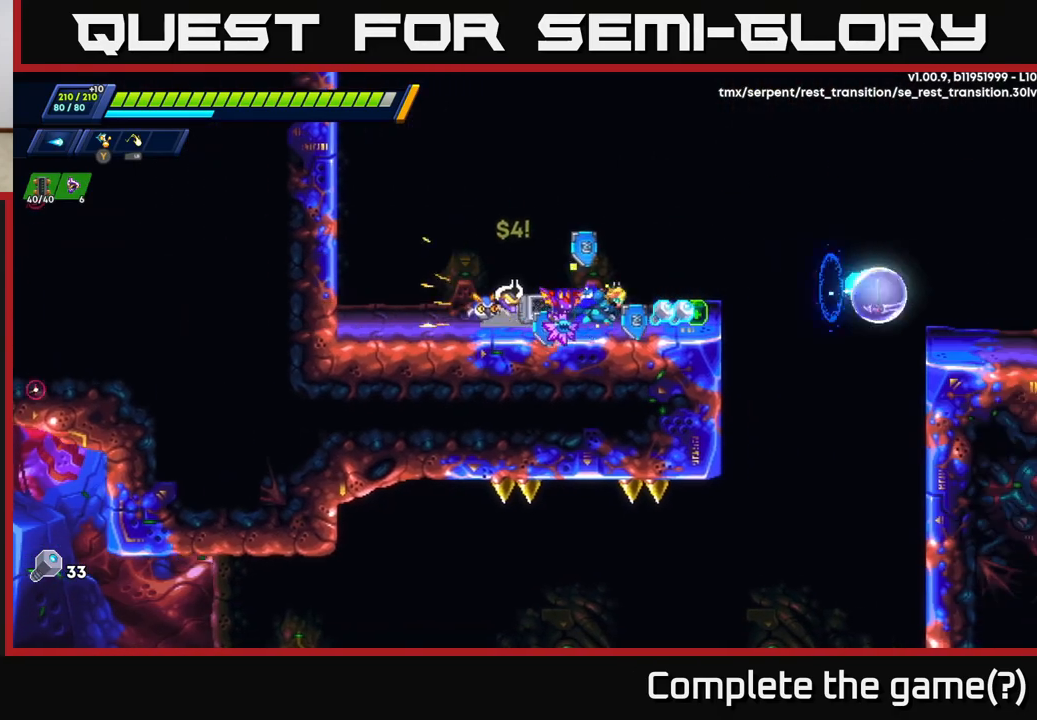
{"buttons": ["A", "R2"], "left_stick": "right", "right_stick": "center", "events": [[133, "R2", "up"], [217, "R2", "down"], [417, "A", "down"]]}
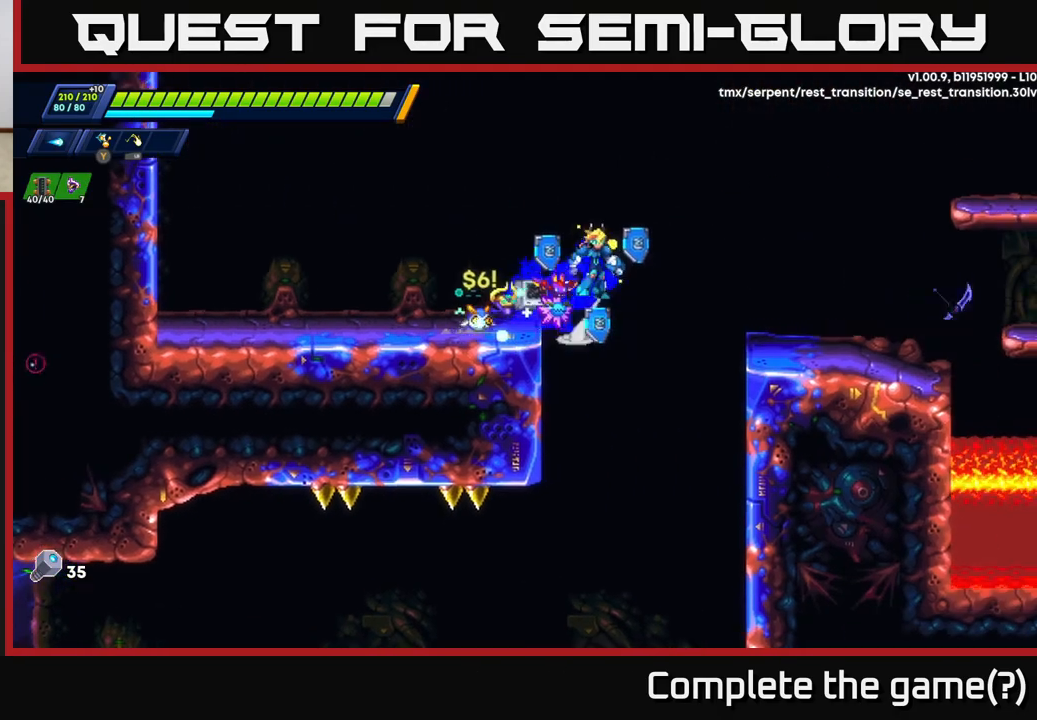
{"buttons": [], "left_stick": "right", "right_stick": "center", "events": [[400, "A", "up"], [400, "R2", "up"]]}
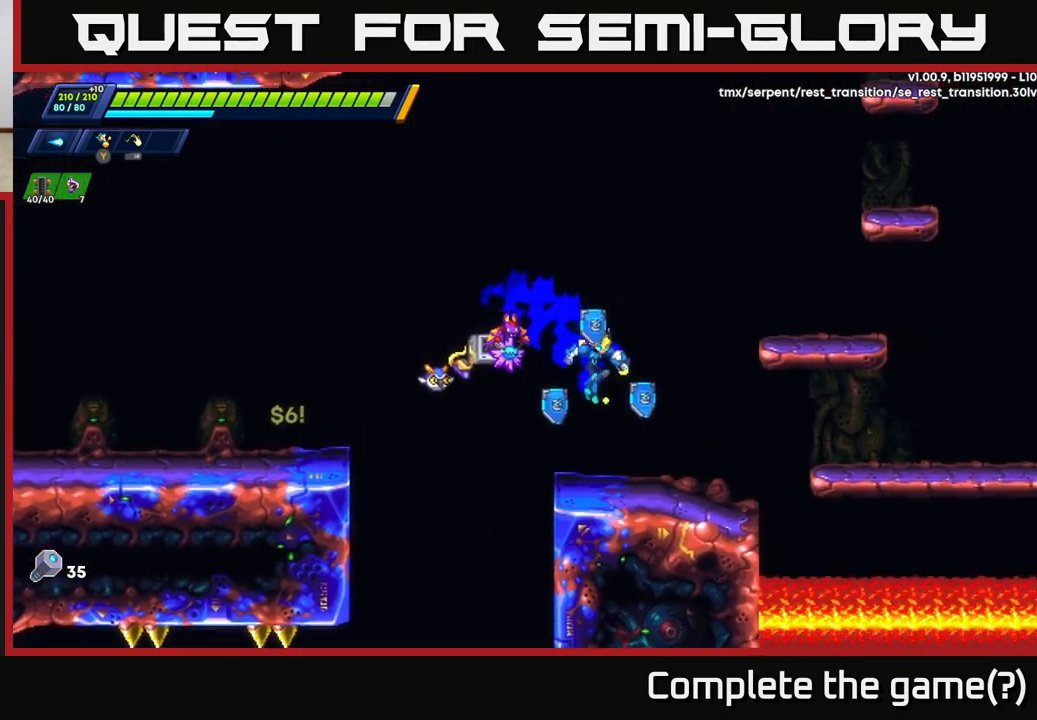
{"buttons": ["R2"], "left_stick": "right", "right_stick": "center", "events": [[283, "R2", "down"], [317, "A", "down"], [483, "A", "up"]]}
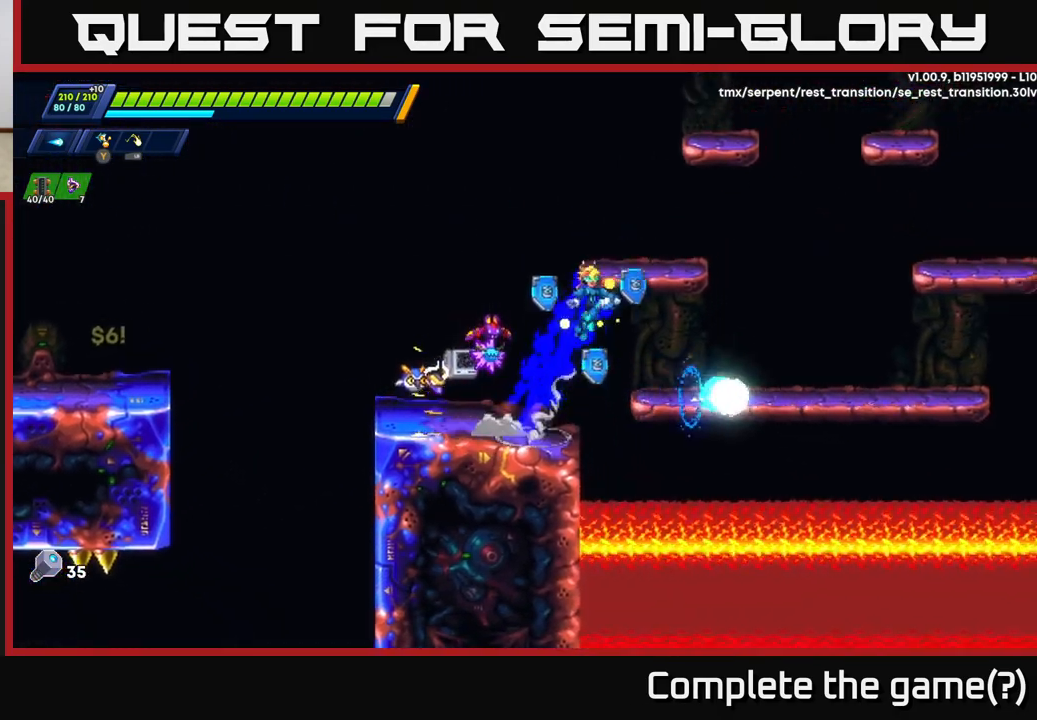
{"buttons": ["R2"], "left_stick": "right", "right_stick": "center", "events": [[367, "R2", "up"], [467, "R2", "down"]]}
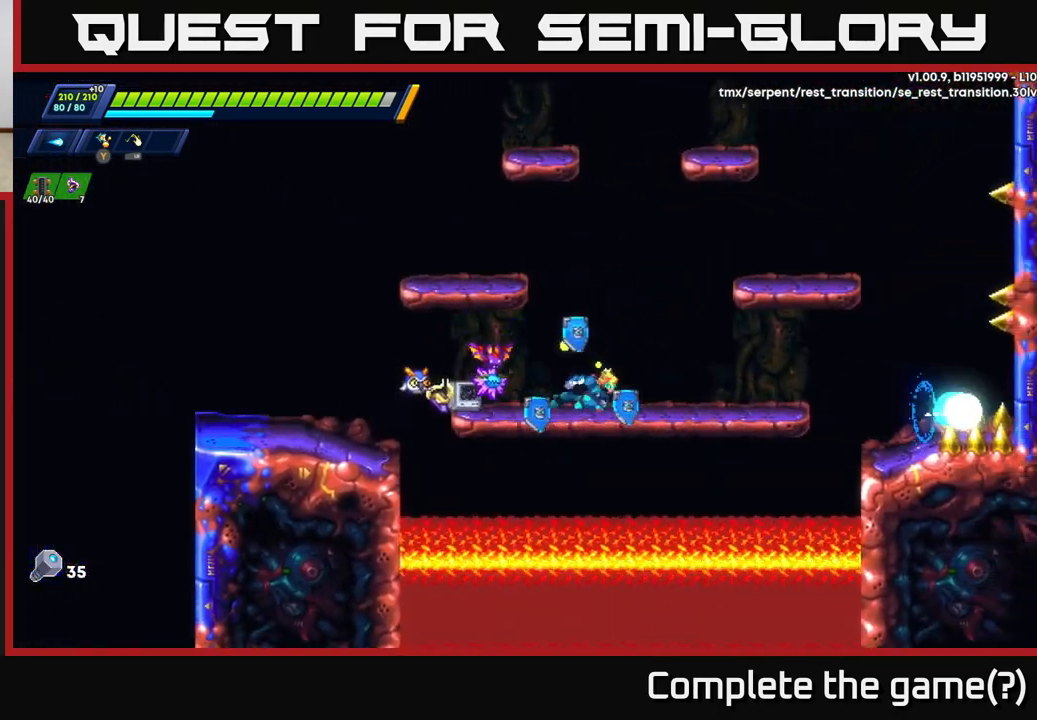
{"buttons": ["A", "R2"], "left_stick": "left", "right_stick": "center", "events": [[350, "A", "down"], [433, "left_stick", "left"]]}
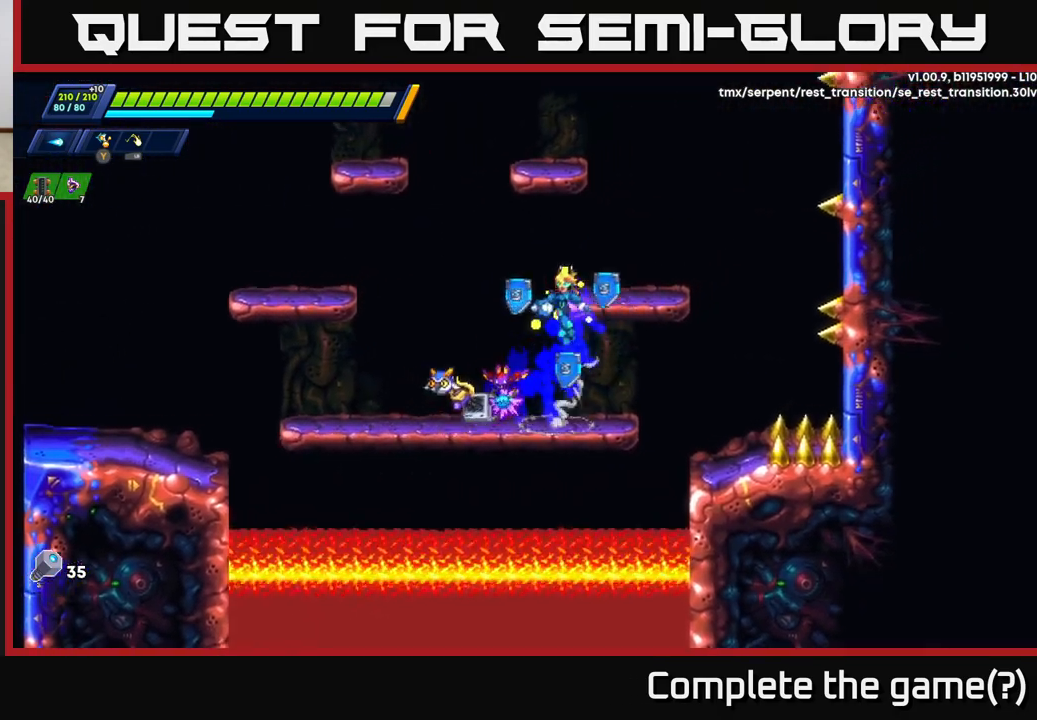
{"buttons": [], "left_stick": "left", "right_stick": "center", "events": [[67, "A", "up"], [150, "R2", "up"]]}
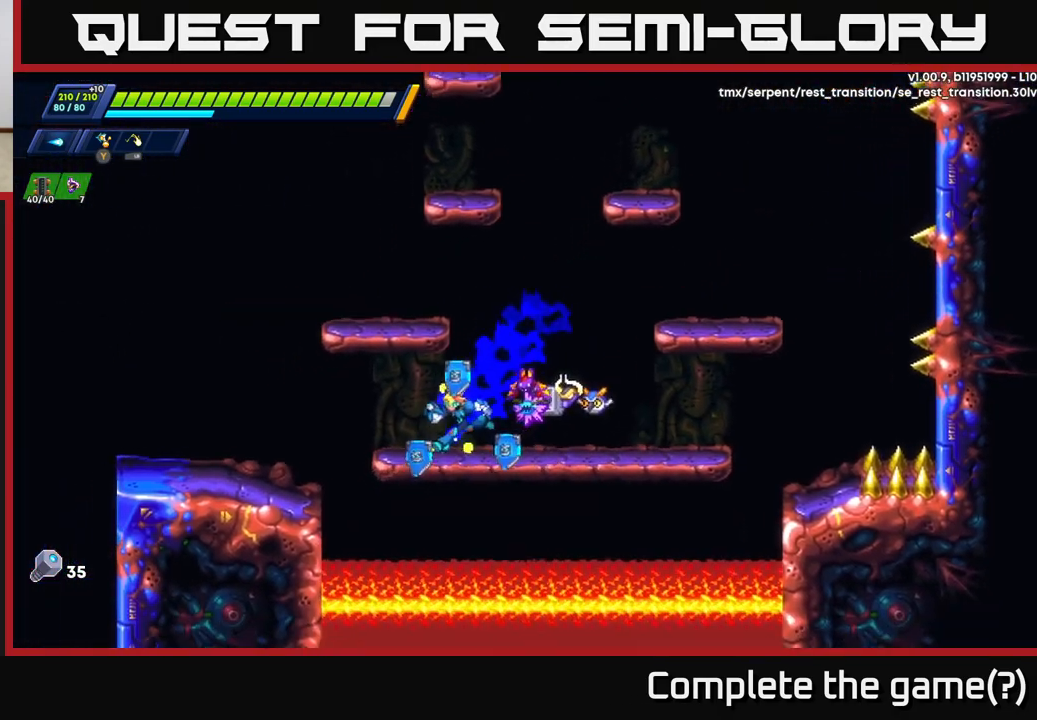
{"buttons": ["A", "R2"], "left_stick": "left", "right_stick": "center", "events": [[33, "R2", "down"], [133, "A", "down"]]}
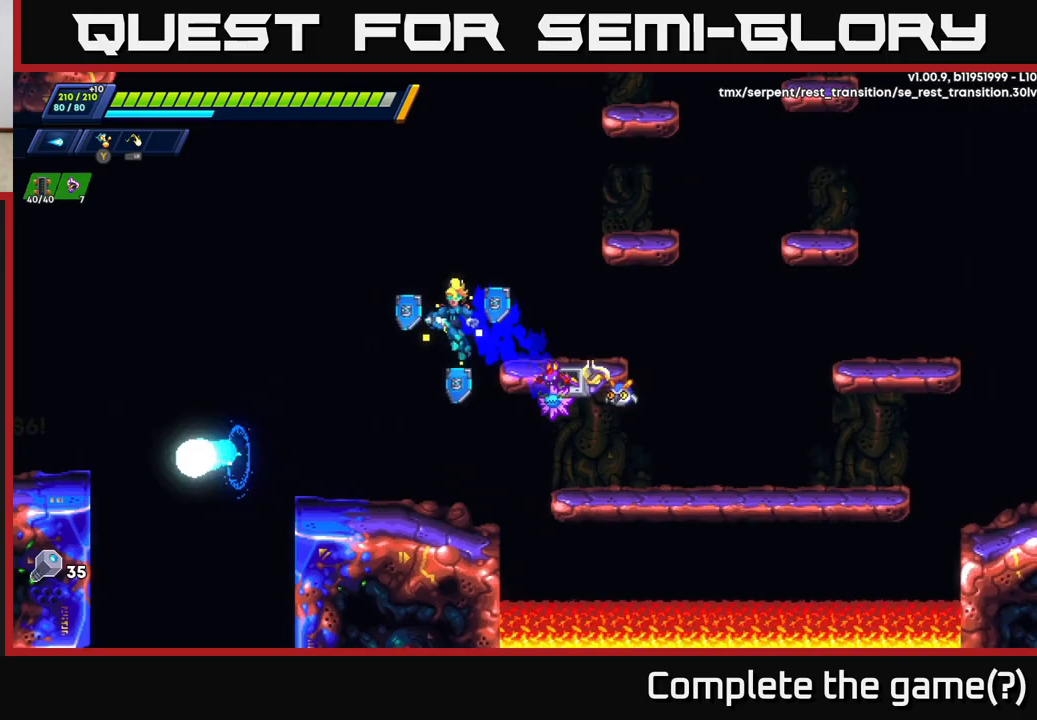
{"buttons": [], "left_stick": "left", "right_stick": "down", "events": [[33, "A", "up"], [50, "R2", "up"], [117, "right_stick", "down"]]}
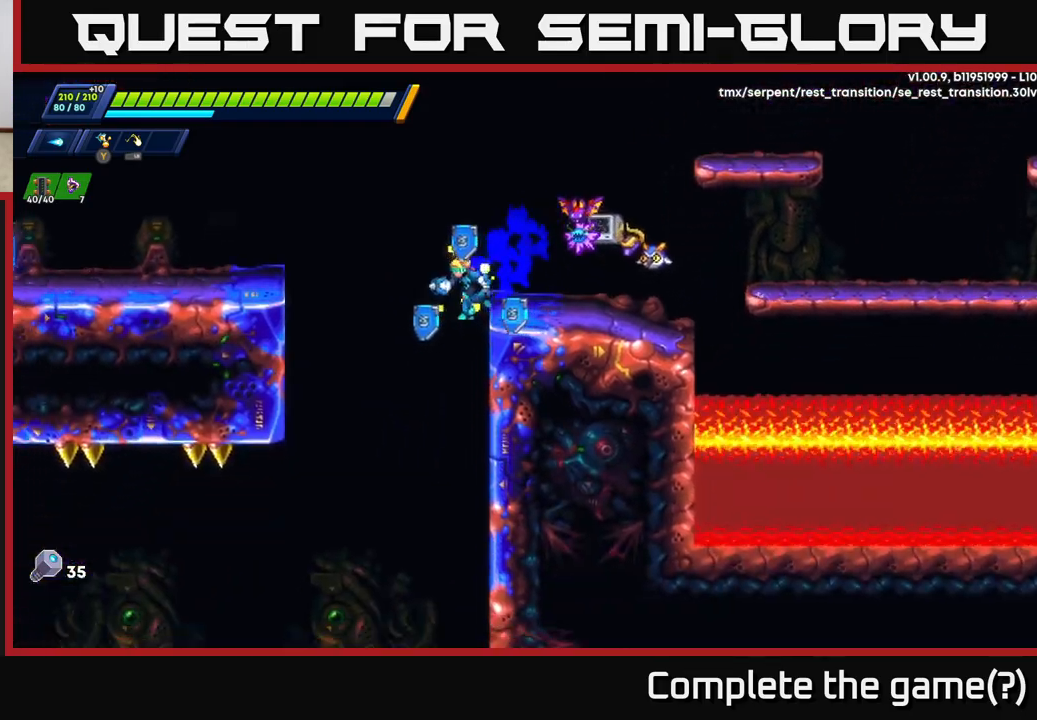
{"buttons": ["R2"], "left_stick": "left", "right_stick": "center", "events": [[217, "left_stick", "center"], [350, "left_stick", "left"], [350, "right_stick", "center"], [467, "R2", "down"]]}
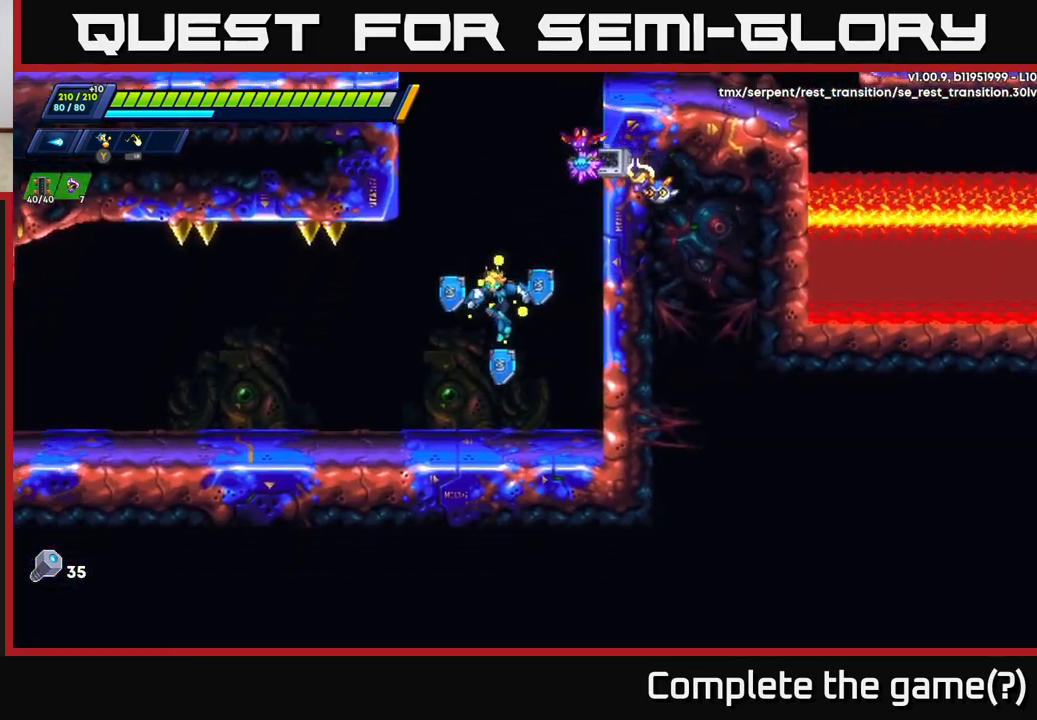
{"buttons": [], "left_stick": "left", "right_stick": "center", "events": [[183, "R2", "up"], [267, "R2", "down"], [483, "R2", "up"]]}
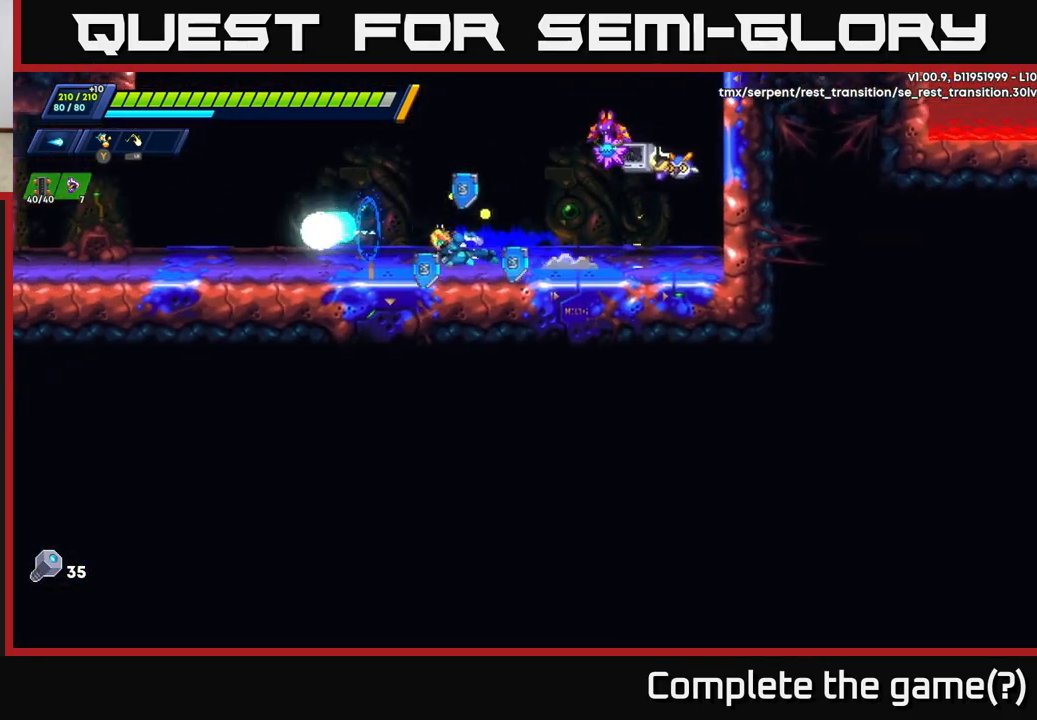
{"buttons": ["R2"], "left_stick": "left", "right_stick": "center", "events": [[33, "R2", "down"], [283, "R2", "up"], [333, "R2", "down"]]}
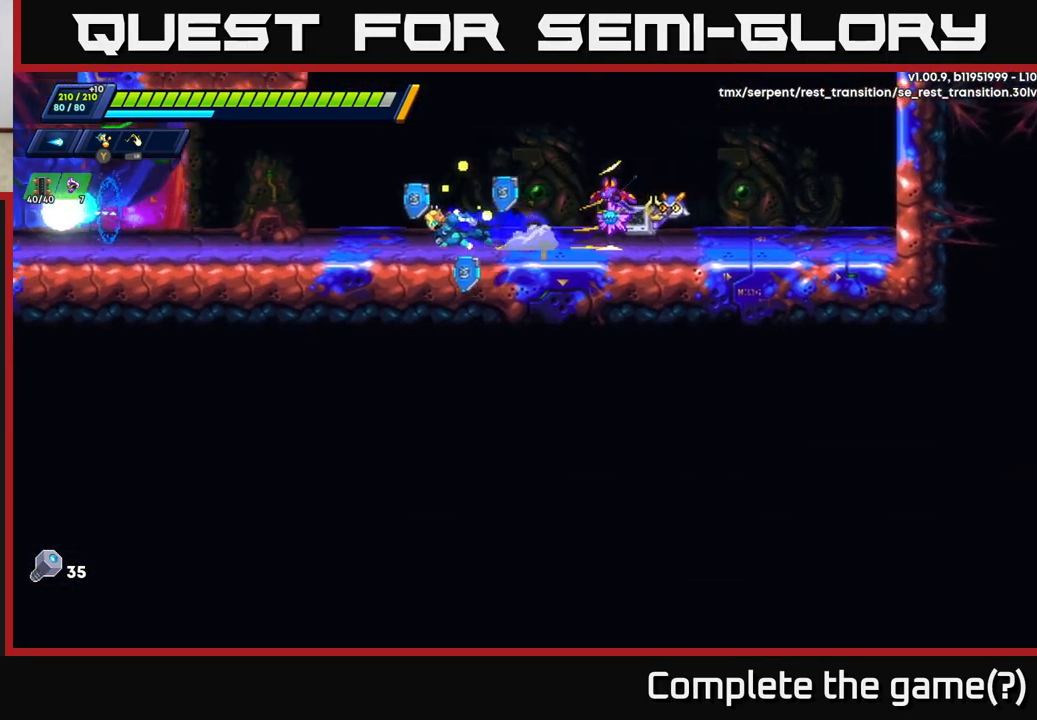
{"buttons": ["R2"], "left_stick": "left", "right_stick": "center", "events": [[50, "R2", "up"], [100, "R2", "down"], [250, "A", "down"], [417, "A", "up"]]}
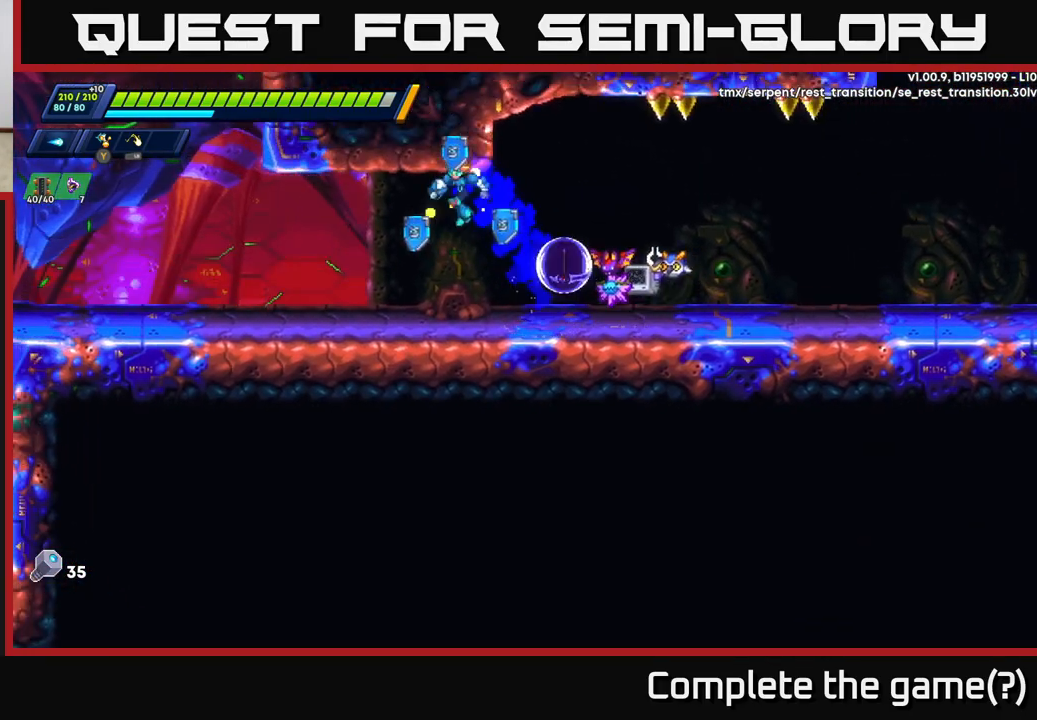
{"buttons": [], "left_stick": "left", "right_stick": "up", "events": [[133, "R2", "up"], [300, "right_stick", "up"]]}
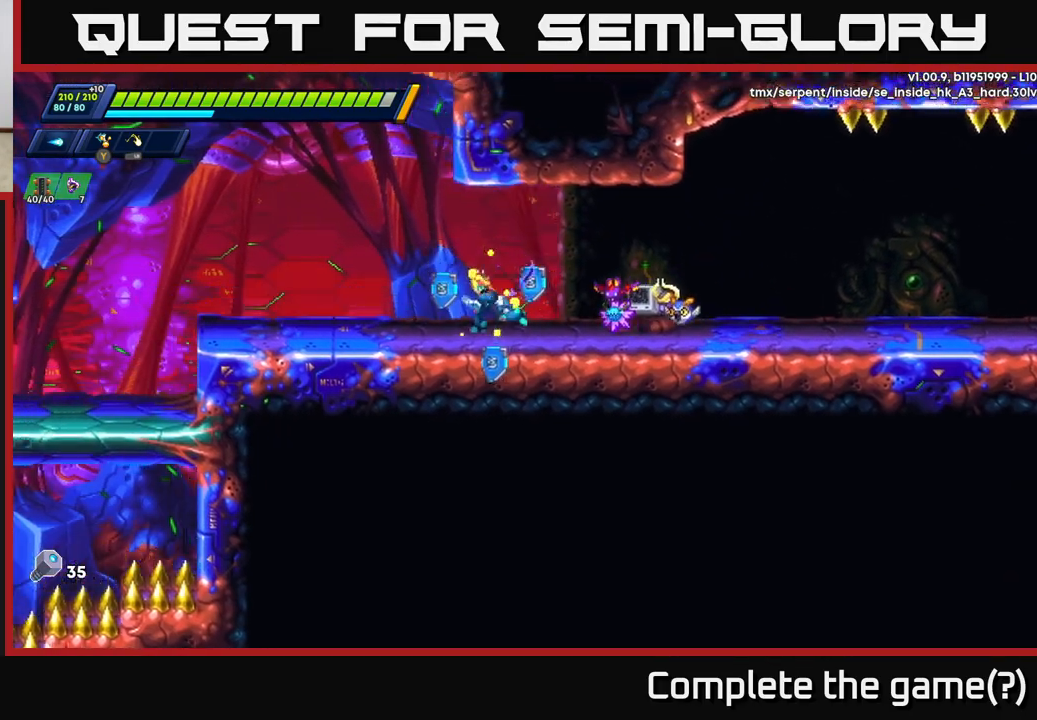
{"buttons": [], "left_stick": "left", "right_stick": "center", "events": [[333, "left_stick", "center"], [417, "right_stick", "center"], [500, "left_stick", "left"]]}
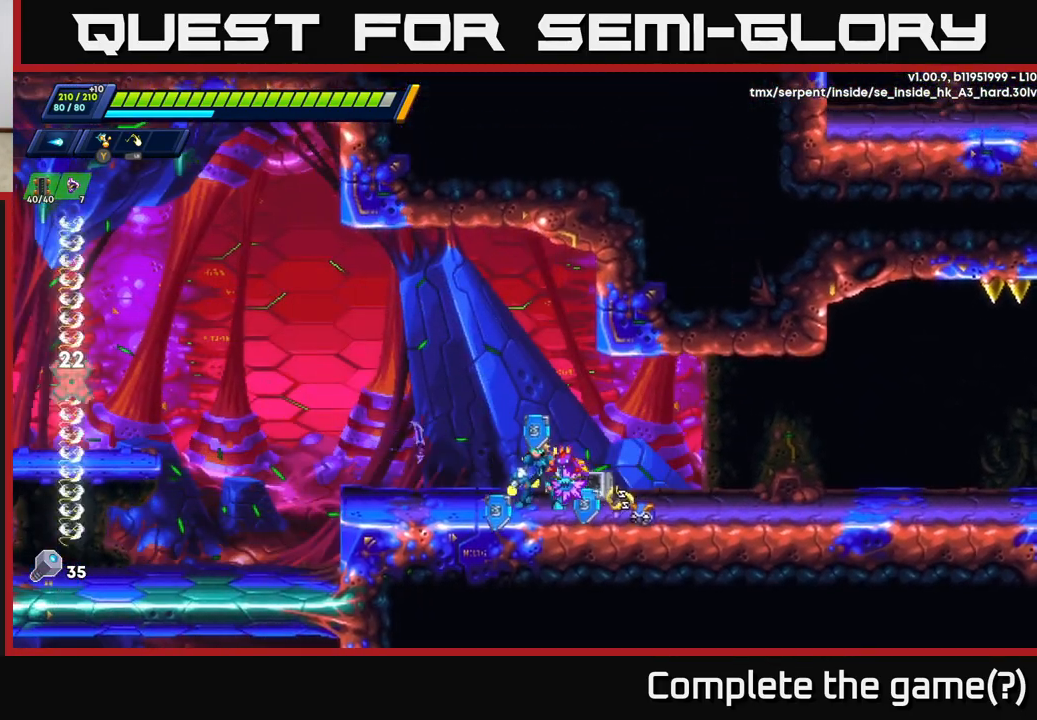
{"buttons": ["A", "X"], "left_stick": "left", "right_stick": "center", "events": [[33, "R2", "down"], [300, "A", "down"], [400, "X", "down"], [483, "R2", "up"]]}
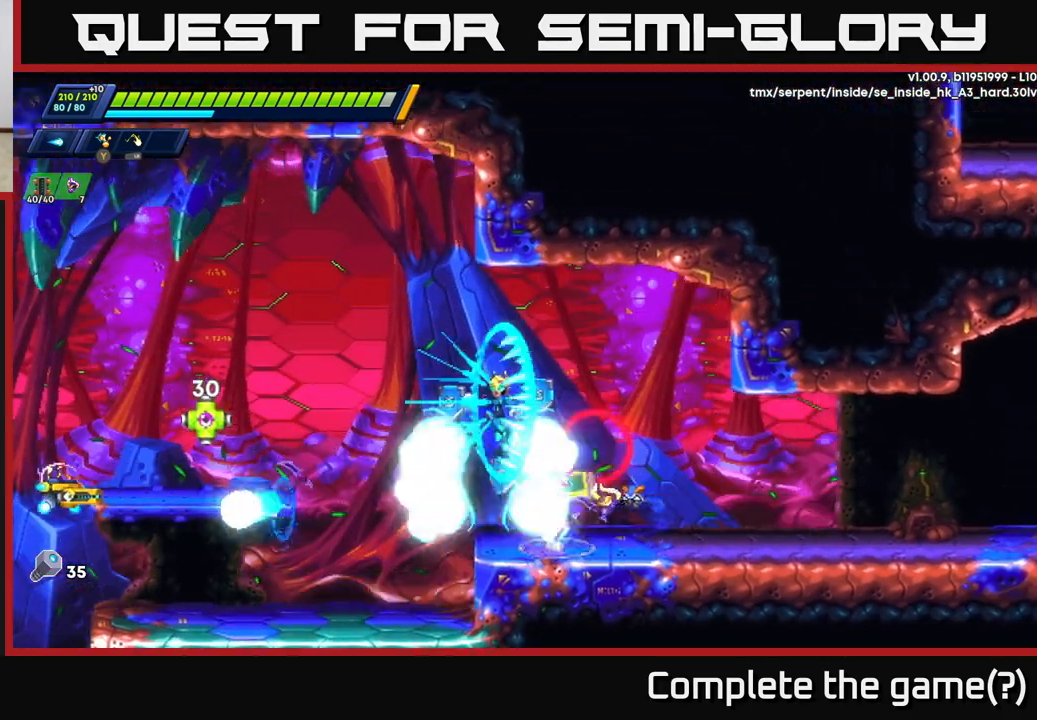
{"buttons": [], "left_stick": "center", "right_stick": "center", "events": [[17, "X", "up"], [100, "X", "down"], [133, "left_stick", "center"], [150, "A", "up"], [200, "X", "up"], [250, "X", "down"], [333, "X", "up"], [417, "X", "down"], [500, "X", "up"]]}
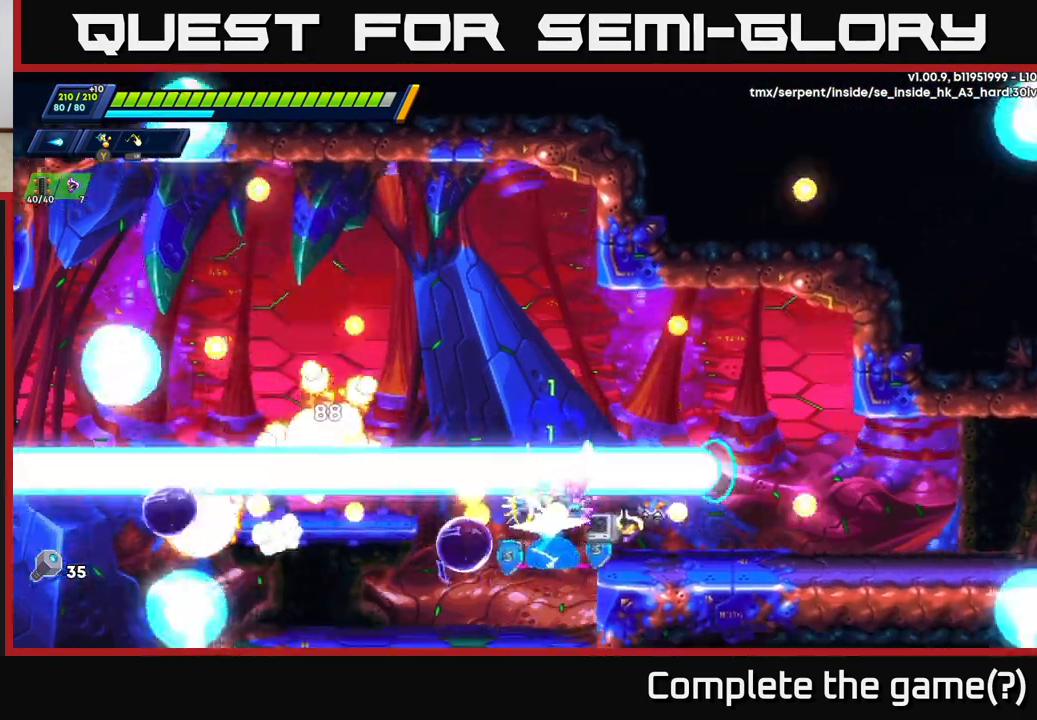
{"buttons": [], "left_stick": "left", "right_stick": "center", "events": [[50, "X", "down"], [117, "left_stick", "left"], [133, "X", "up"], [200, "X", "down"], [300, "X", "up"], [350, "left_stick", "center"], [417, "X", "down"], [433, "left_stick", "left"], [467, "X", "up"]]}
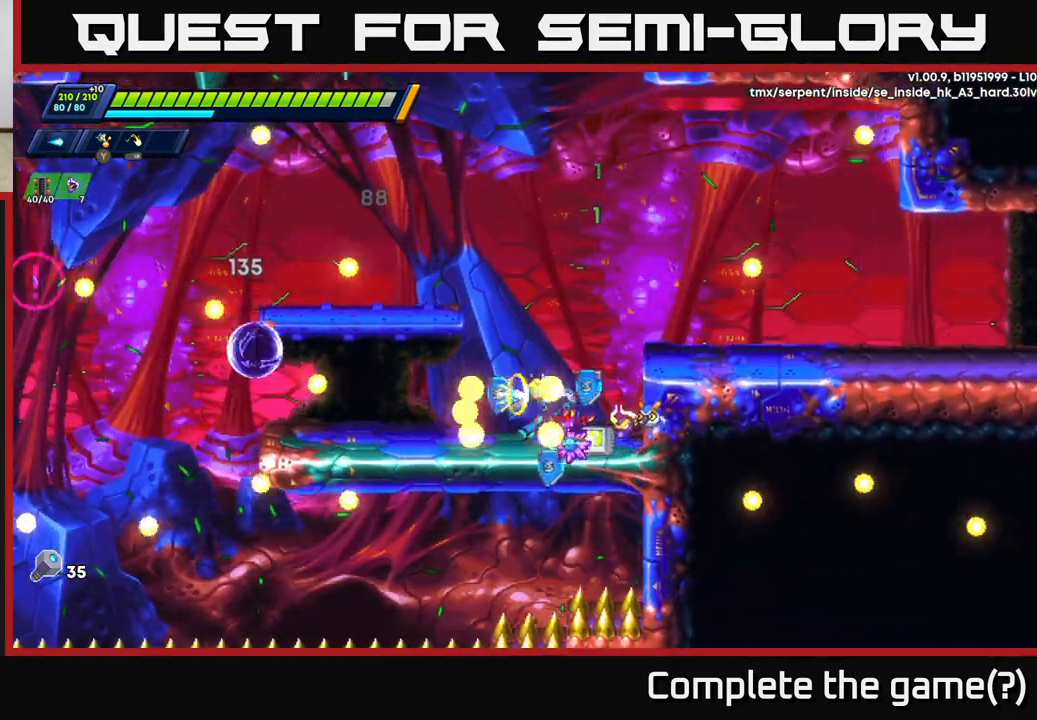
{"buttons": [], "left_stick": "center", "right_stick": "center", "events": [[67, "A", "down"], [83, "R2", "down"], [500, "A", "up"], [500, "R2", "up"], [500, "left_stick", "center"]]}